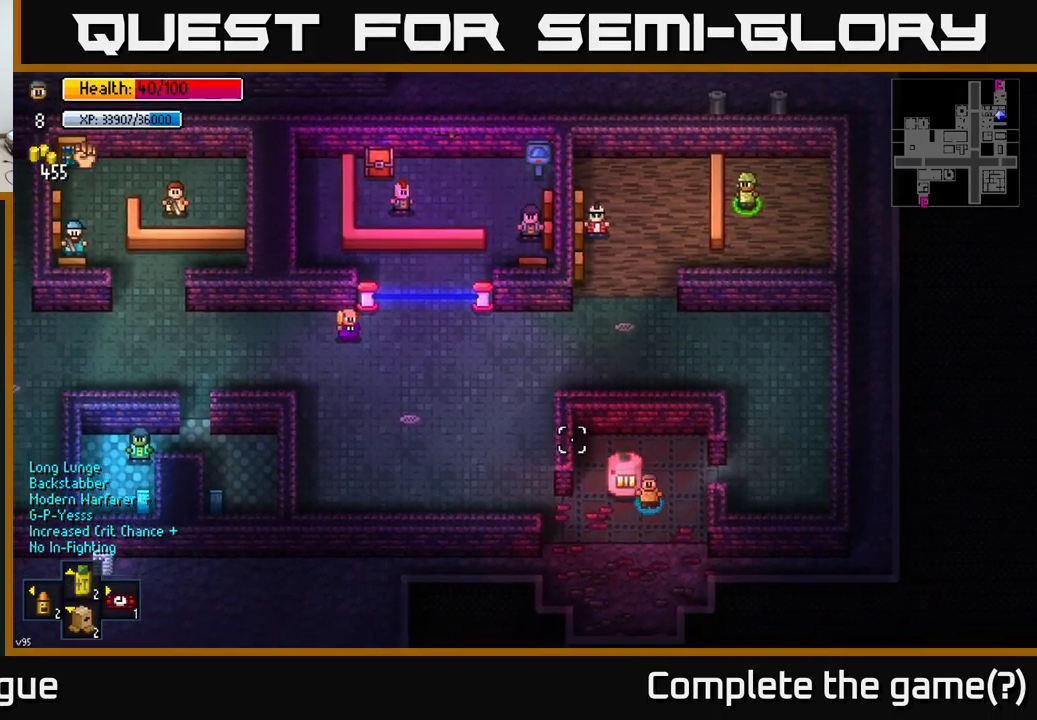
Gameplay with a controller (Xbox layout); each line is a JSON object with the inputs held at the frame after it. "events" lists button and stick changes between this image and that frame as [ms after this image, input, new state], when the widget could be followed in between.
{"buttons": [], "left_stick": "right", "right_stick": "center", "events": [[16, "right_stick", "center"], [66, "left_stick", "down-right"], [366, "left_stick", "right"]]}
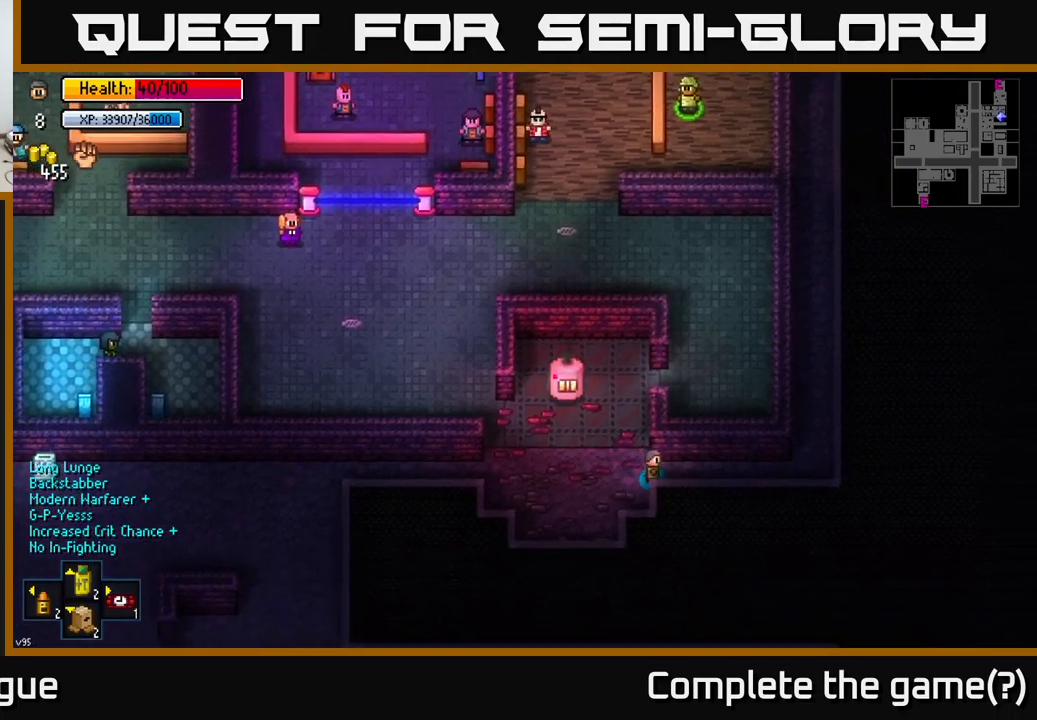
{"buttons": [], "left_stick": "right", "right_stick": "left", "events": [[134, "right_stick", "left"]]}
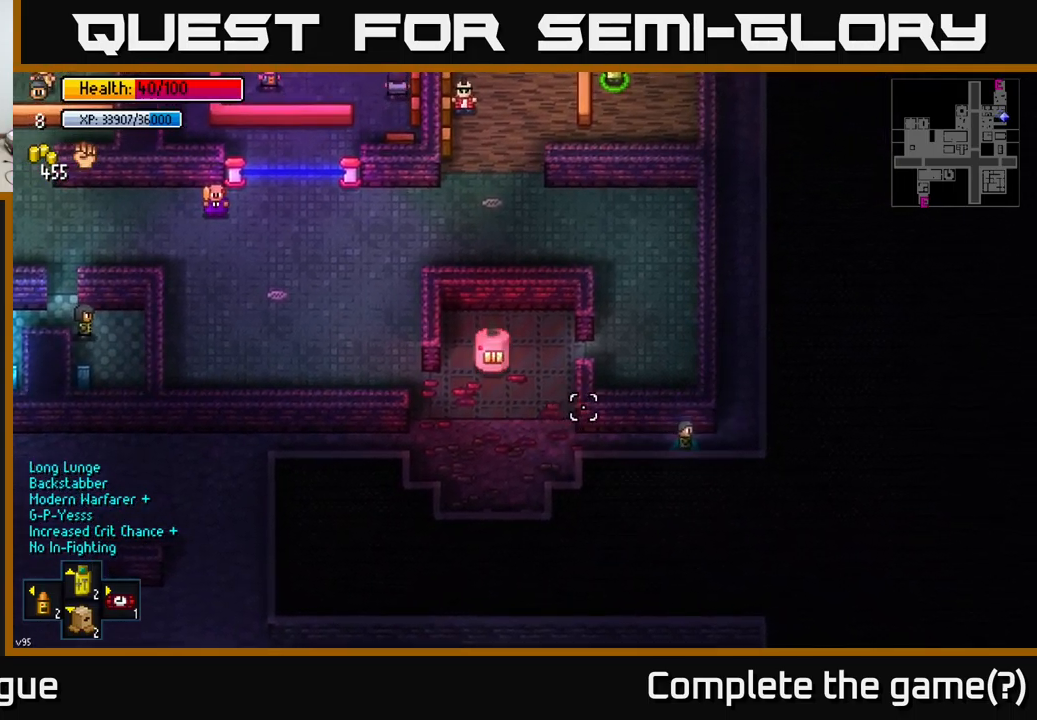
{"buttons": [], "left_stick": "up-left", "right_stick": "left", "events": [[284, "left_stick", "up"], [484, "left_stick", "up-left"]]}
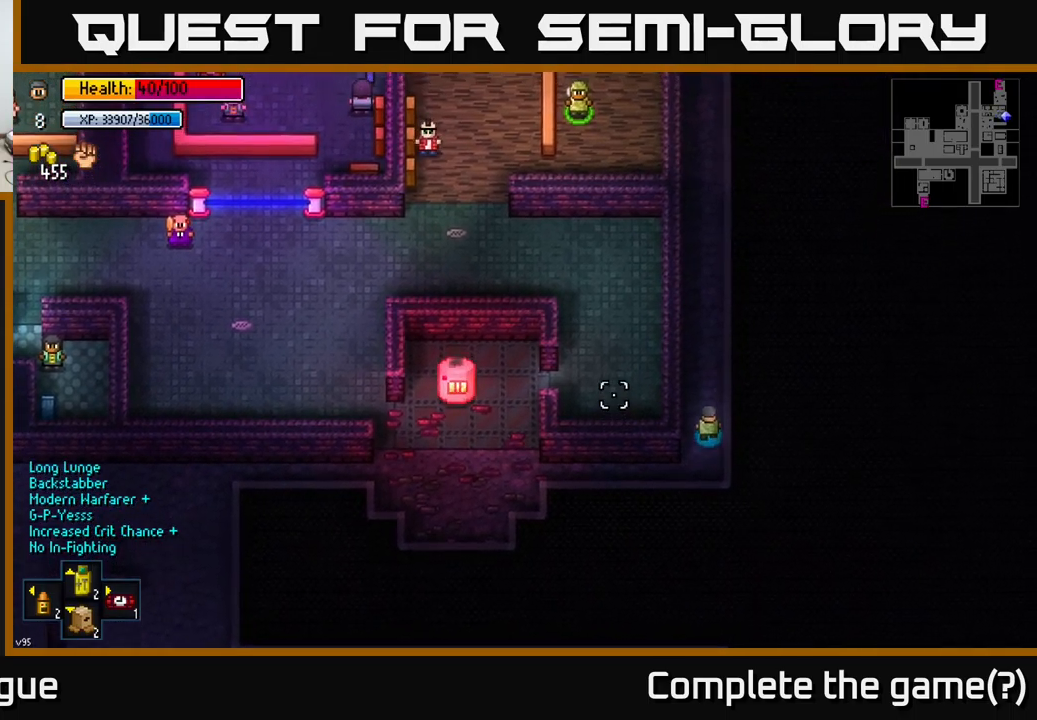
{"buttons": [], "left_stick": "center", "right_stick": "left", "events": [[200, "left_stick", "up-right"], [350, "left_stick", "center"]]}
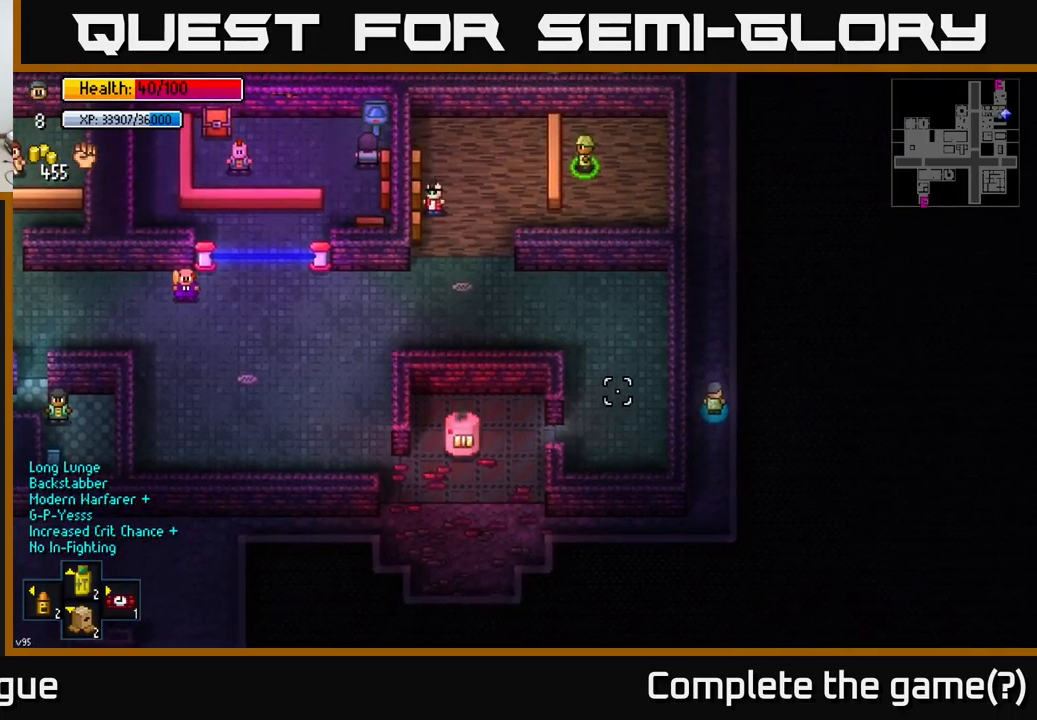
{"buttons": [], "left_stick": "center", "right_stick": "left", "events": []}
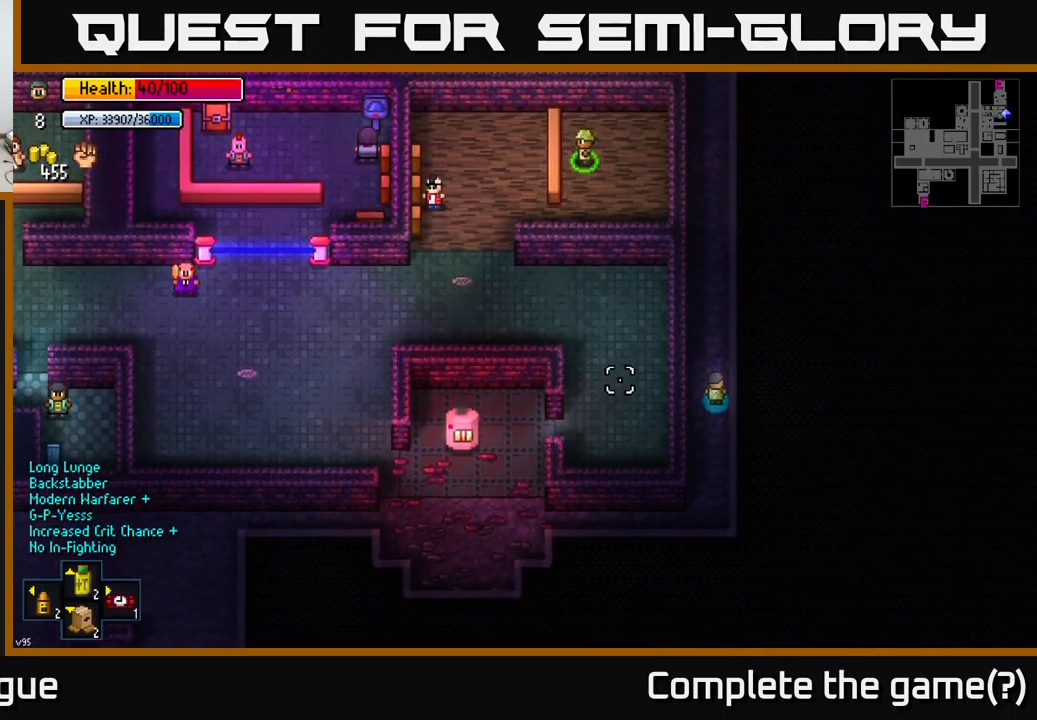
{"buttons": [], "left_stick": "center", "right_stick": "left", "events": []}
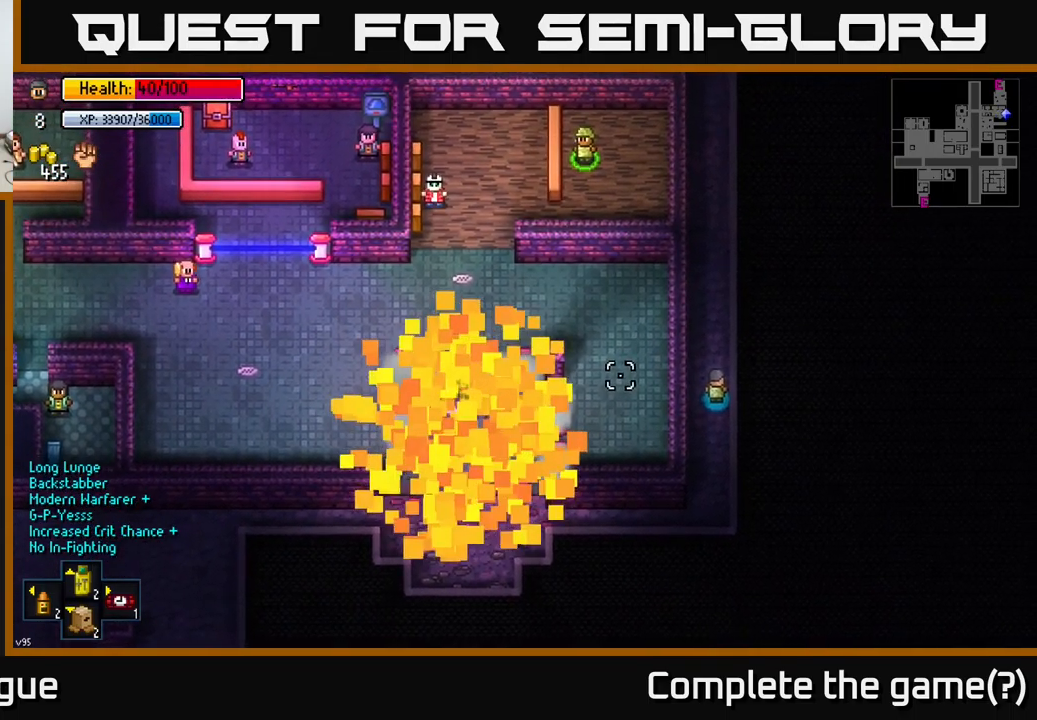
{"buttons": [], "left_stick": "center", "right_stick": "left", "events": []}
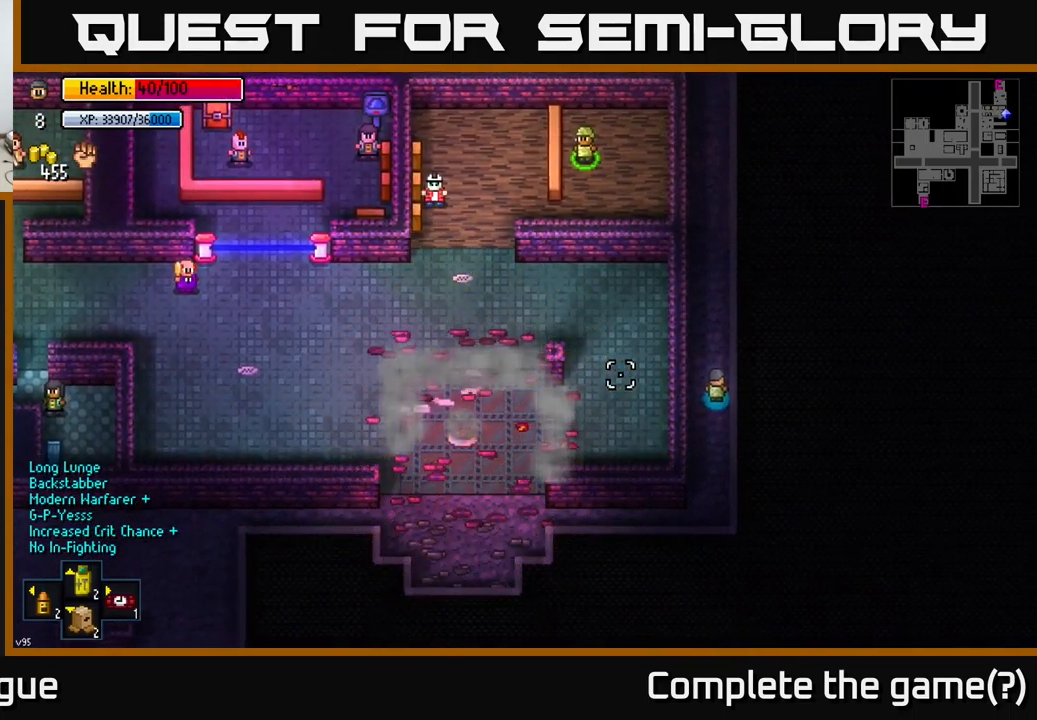
{"buttons": [], "left_stick": "center", "right_stick": "left", "events": []}
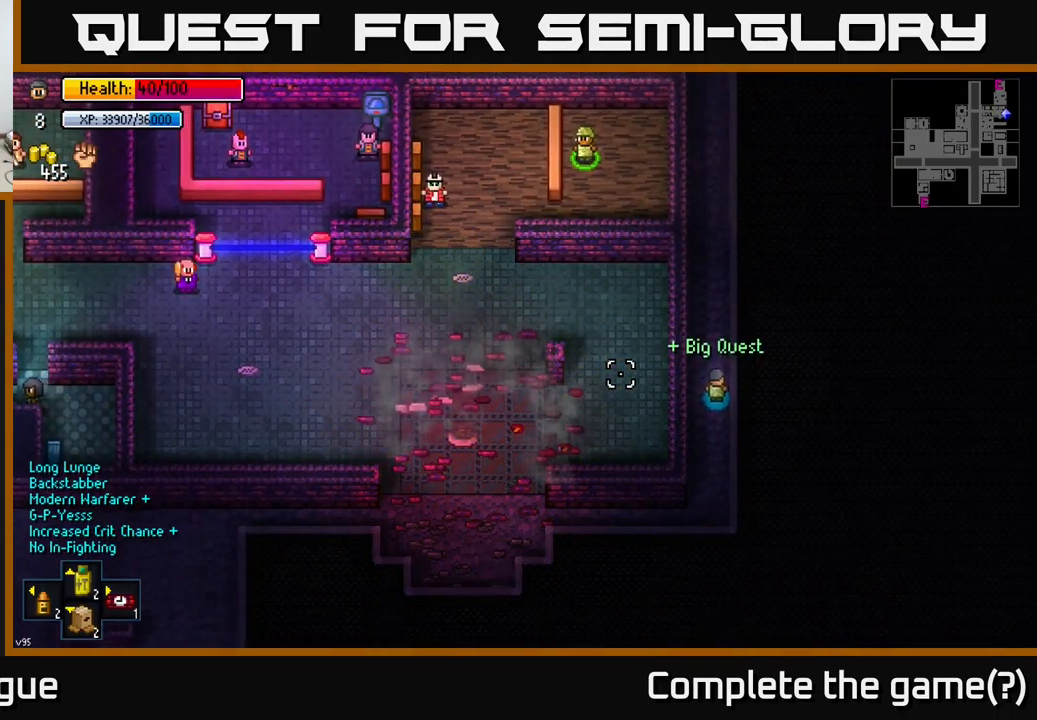
{"buttons": [], "left_stick": "center", "right_stick": "left", "events": []}
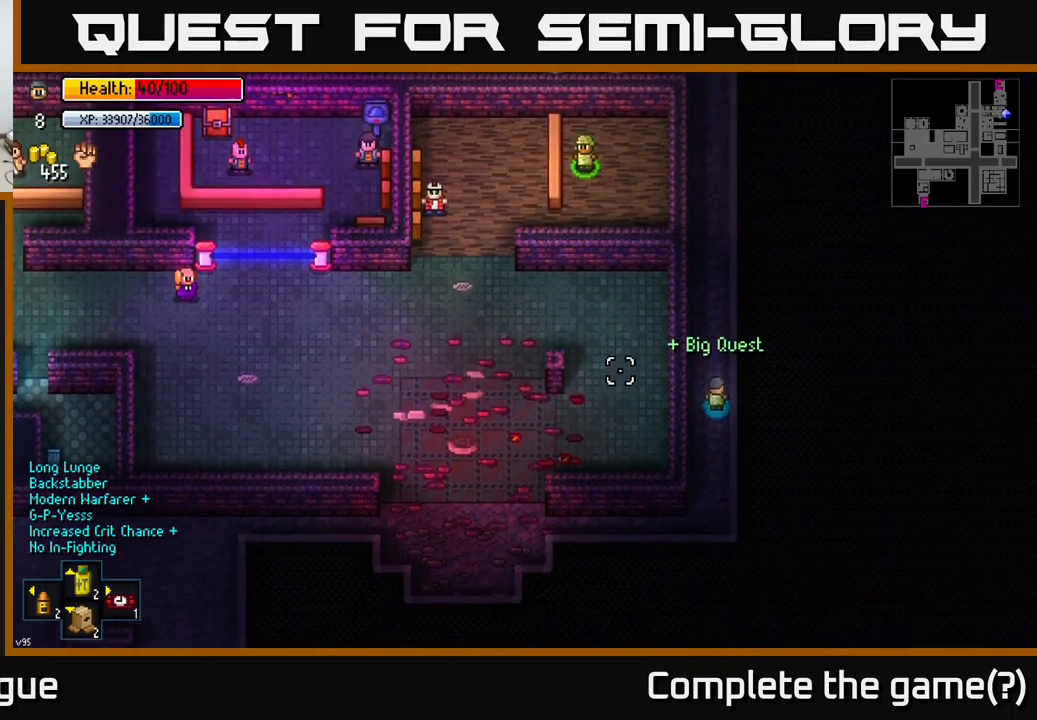
{"buttons": [], "left_stick": "center", "right_stick": "left", "events": []}
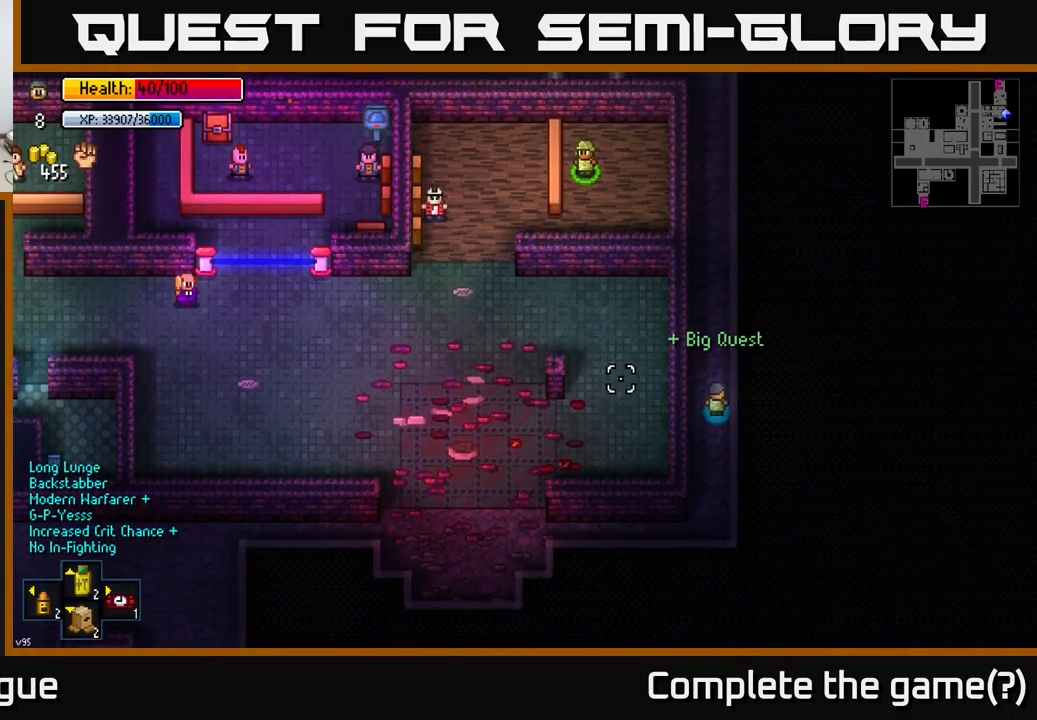
{"buttons": [], "left_stick": "center", "right_stick": "left", "events": []}
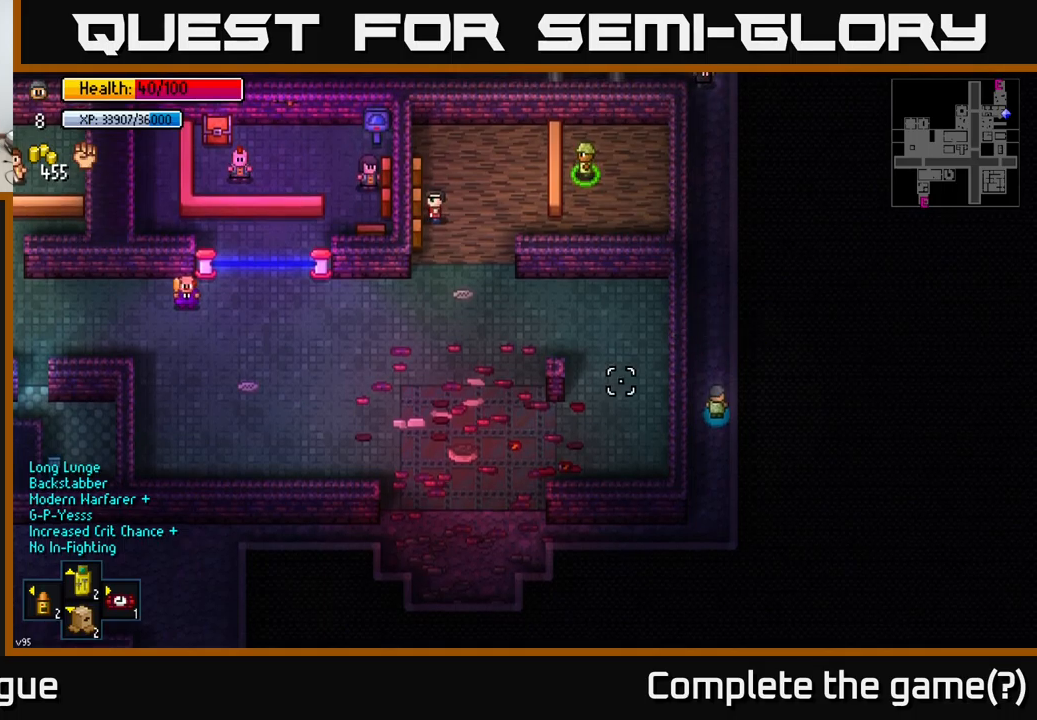
{"buttons": [], "left_stick": "down", "right_stick": "left", "events": [[350, "left_stick", "down"]]}
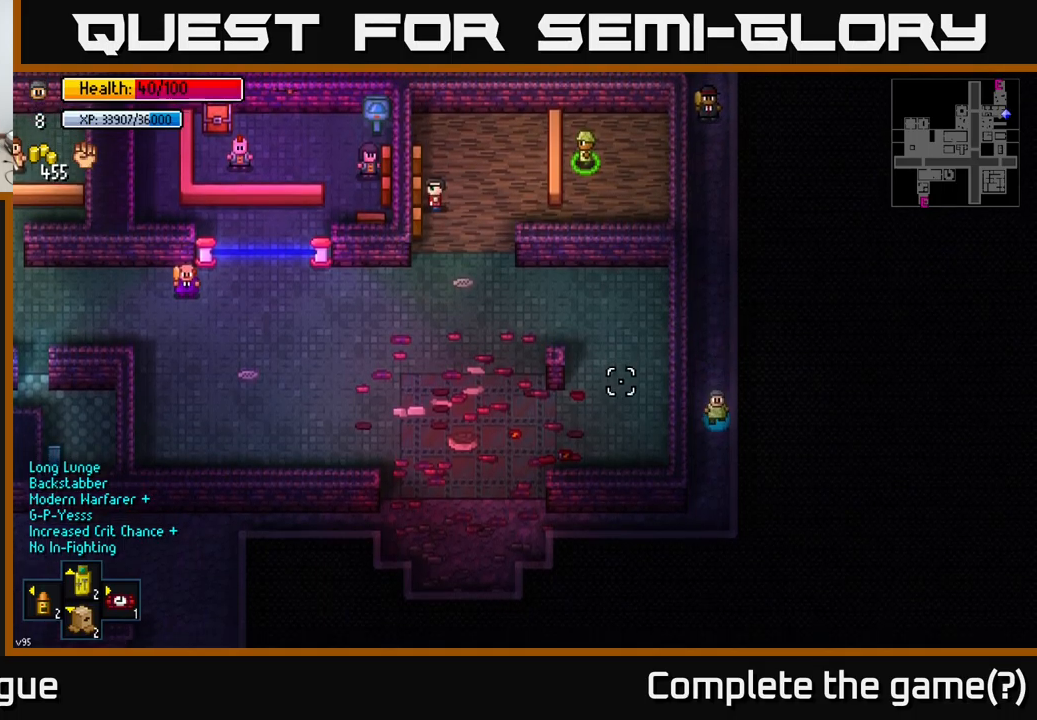
{"buttons": [], "left_stick": "down-left", "right_stick": "left", "events": [[216, "left_stick", "down-left"]]}
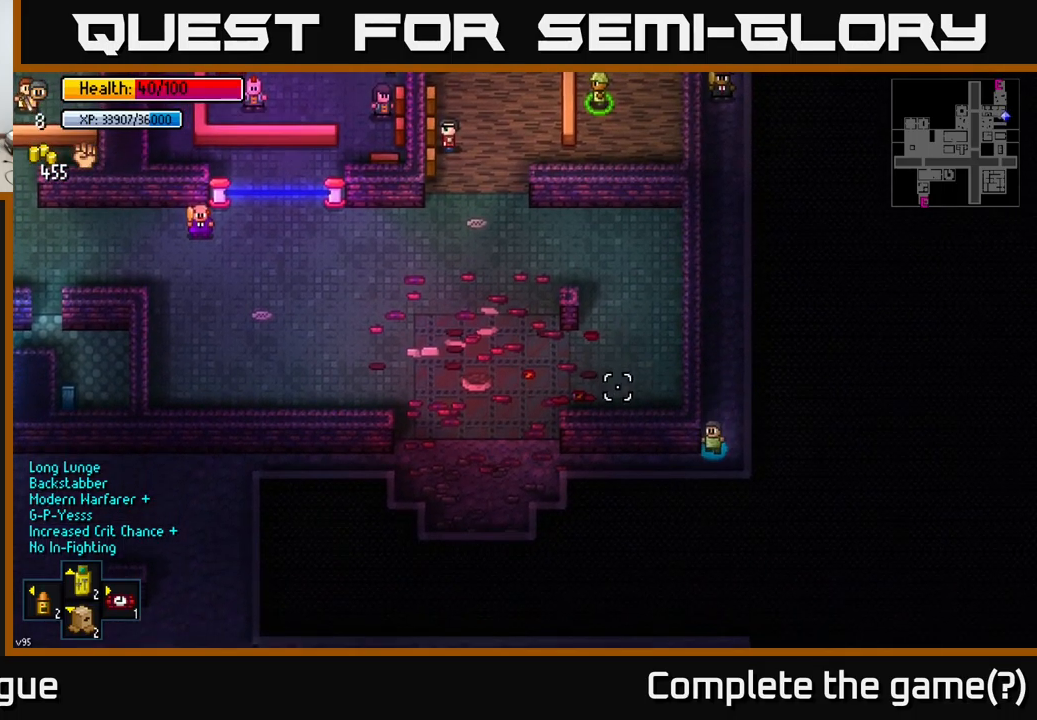
{"buttons": [], "left_stick": "left", "right_stick": "left", "events": [[83, "left_stick", "left"]]}
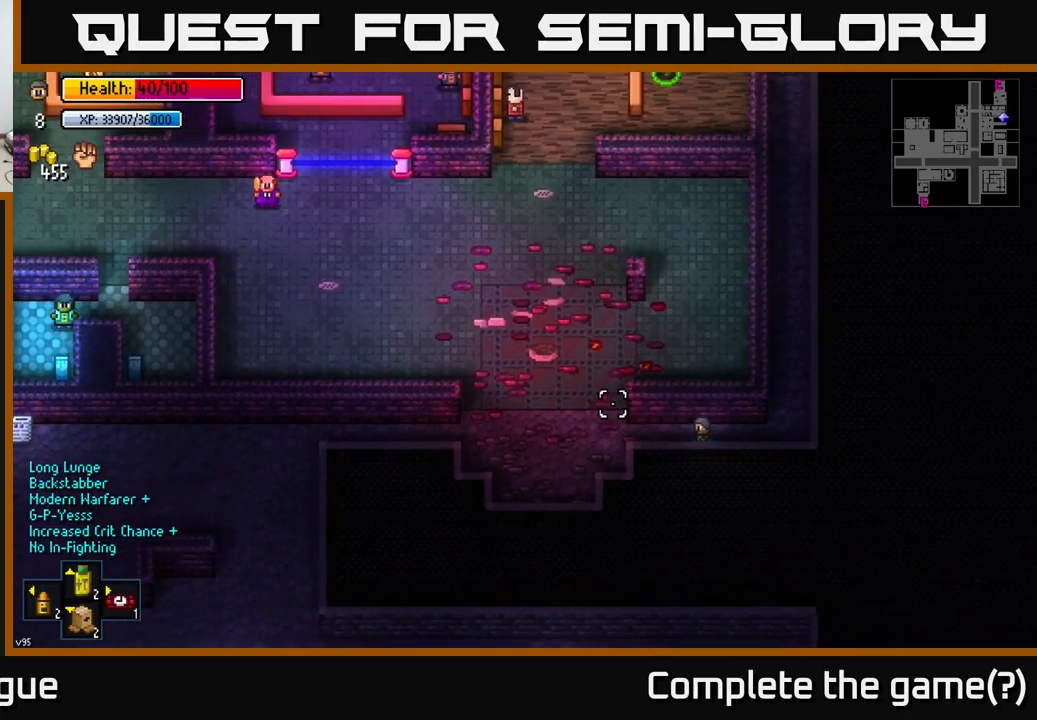
{"buttons": [], "left_stick": "left", "right_stick": "left", "events": []}
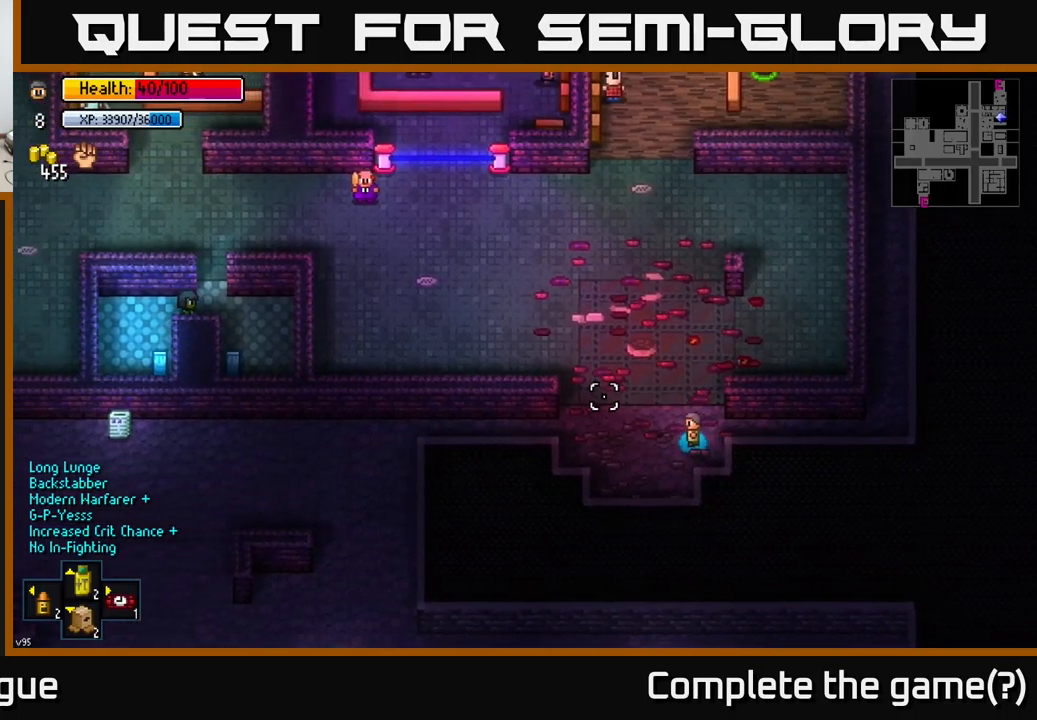
{"buttons": [], "left_stick": "center", "right_stick": "up-left", "events": [[33, "right_stick", "up-left"], [116, "left_stick", "up"], [366, "left_stick", "center"]]}
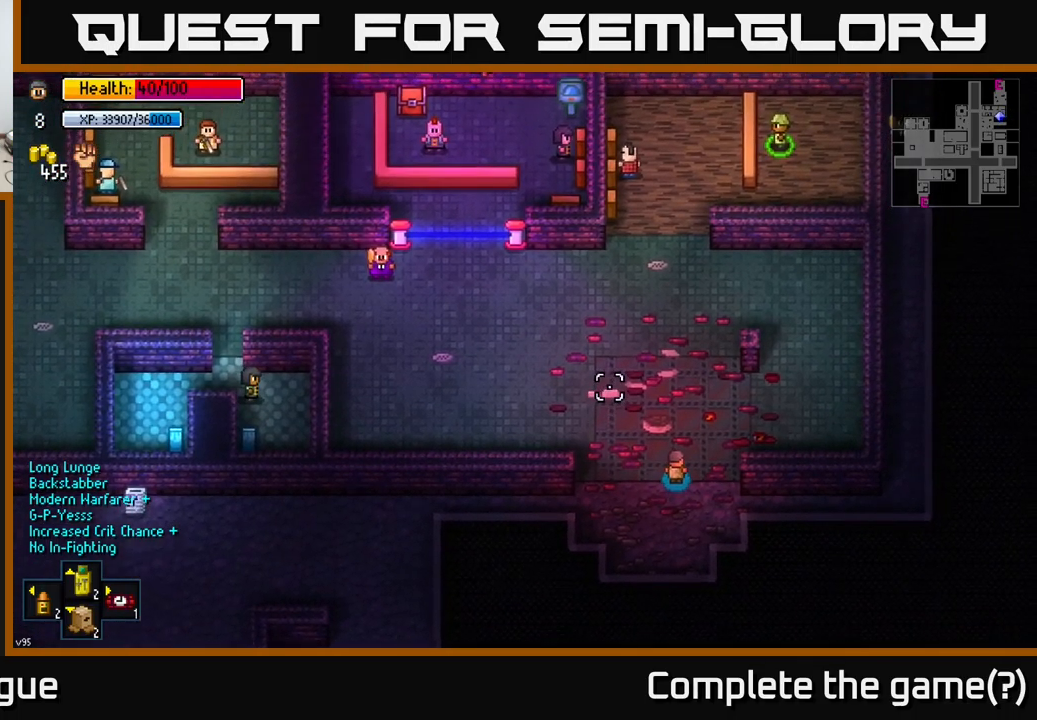
{"buttons": [], "left_stick": "center", "right_stick": "up-left", "events": []}
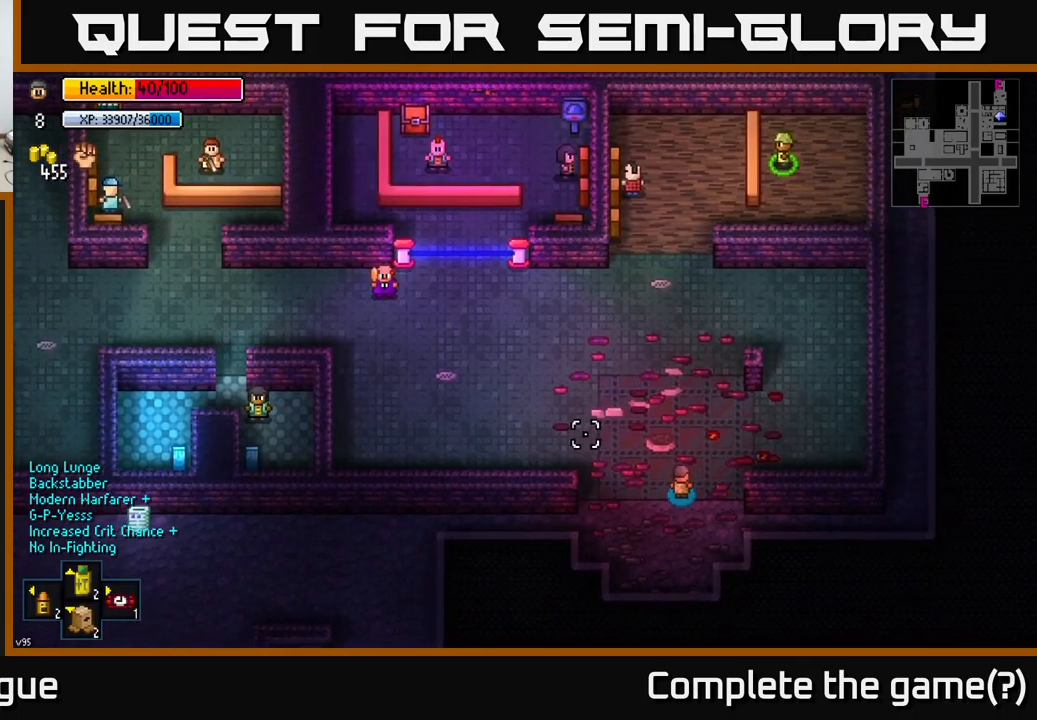
{"buttons": [], "left_stick": "up", "right_stick": "up-left", "events": [[66, "left_stick", "left"], [283, "left_stick", "center"], [350, "left_stick", "up"]]}
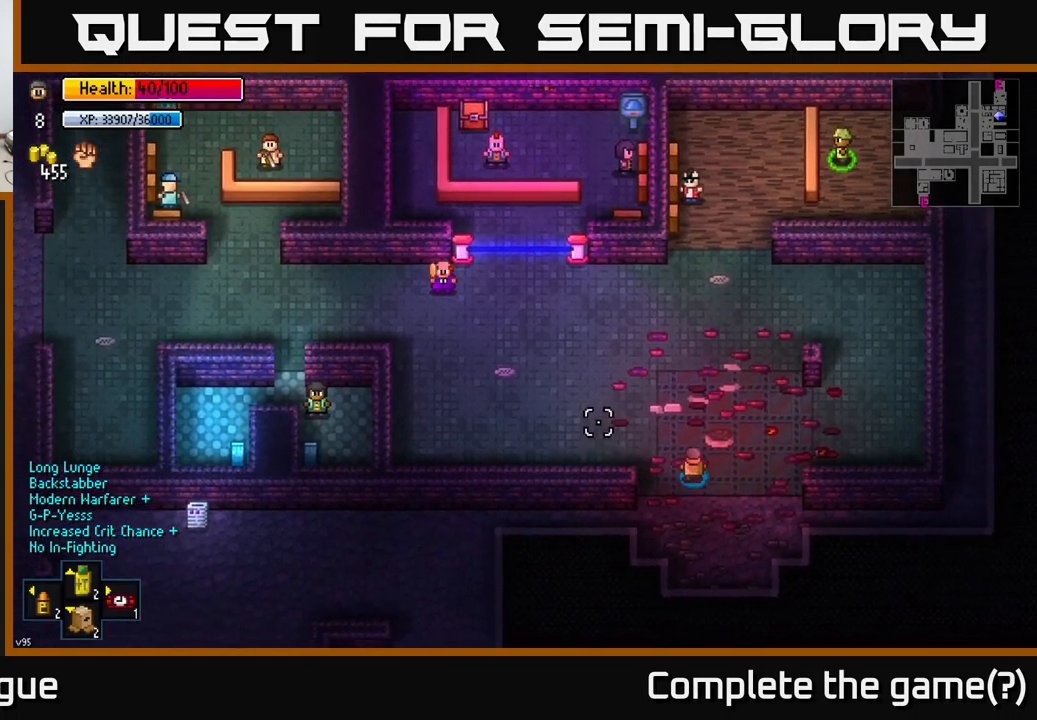
{"buttons": [], "left_stick": "center", "right_stick": "up-left", "events": [[16, "left_stick", "up-left"], [466, "left_stick", "center"]]}
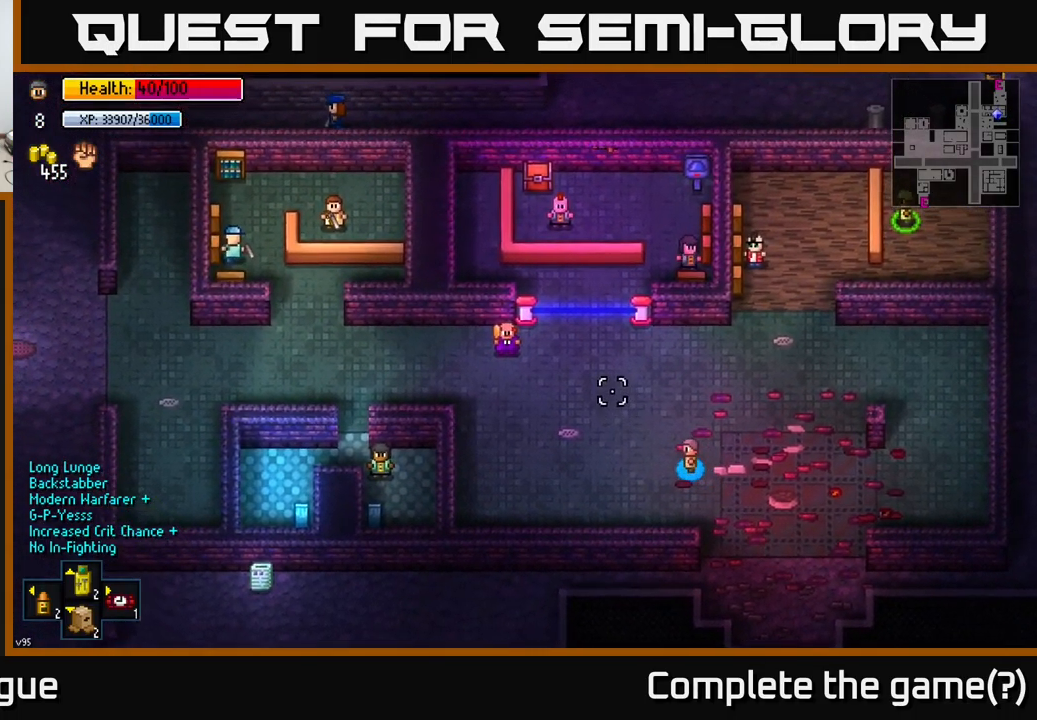
{"buttons": [], "left_stick": "up-right", "right_stick": "up-right", "events": [[150, "left_stick", "right"], [250, "left_stick", "up-right"], [400, "right_stick", "up-right"]]}
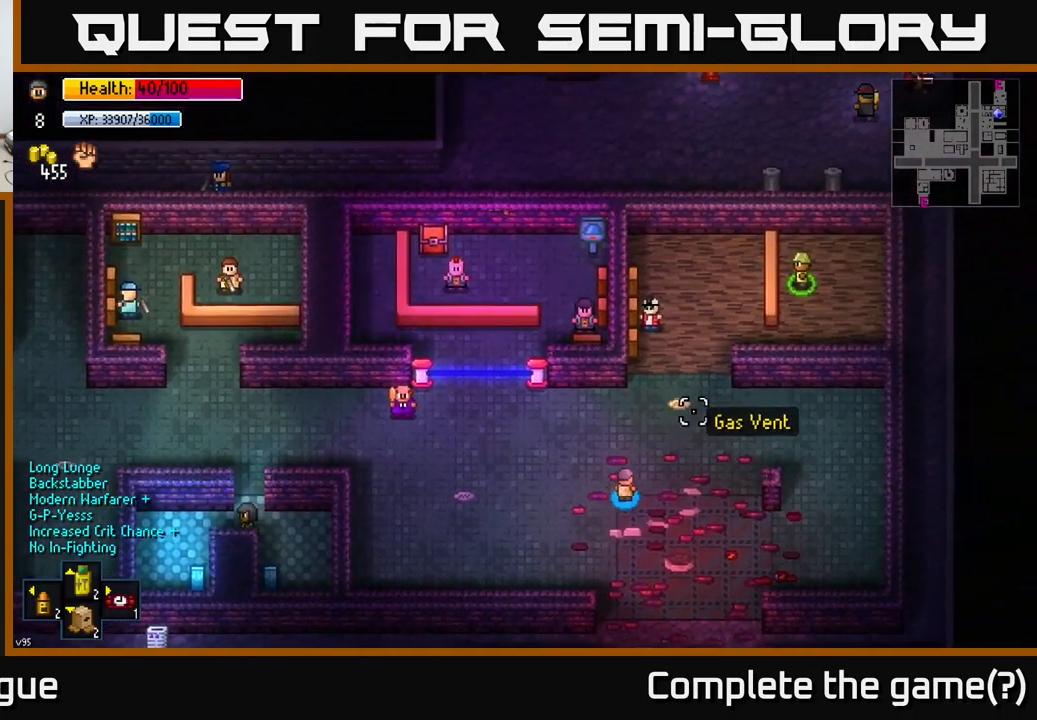
{"buttons": [], "left_stick": "up", "right_stick": "center", "events": [[183, "right_stick", "center"], [467, "left_stick", "up"]]}
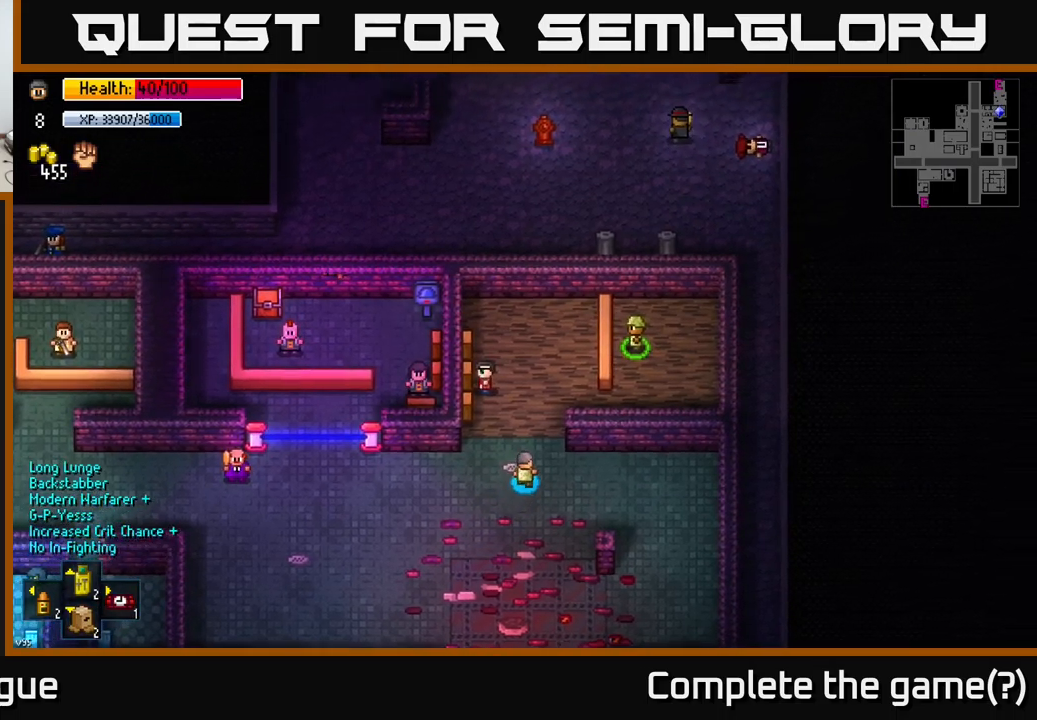
{"buttons": [], "left_stick": "up-right", "right_stick": "center", "events": [[250, "left_stick", "up-right"]]}
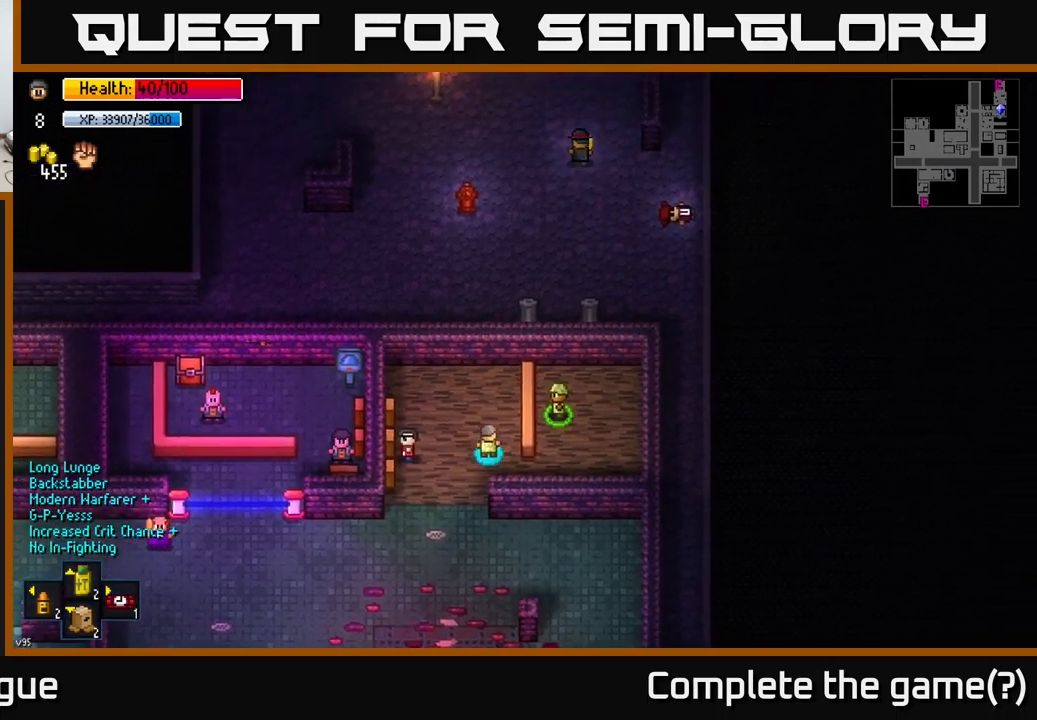
{"buttons": [], "left_stick": "center", "right_stick": "center", "events": [[167, "left_stick", "center"], [417, "A", "down"], [483, "A", "up"]]}
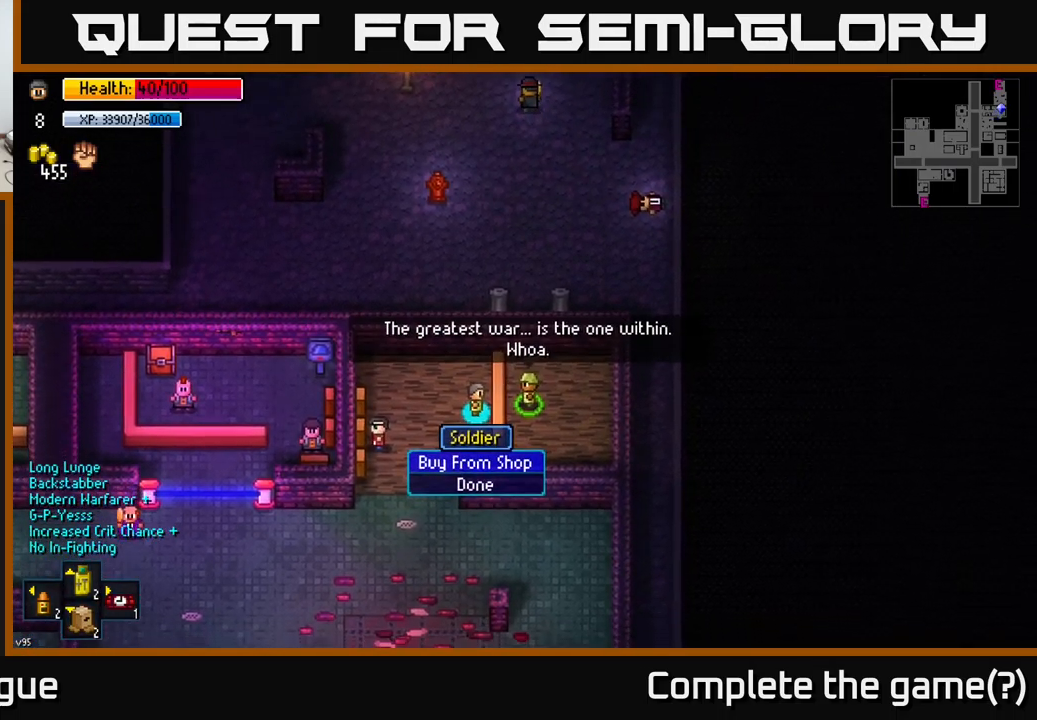
{"buttons": [], "left_stick": "center", "right_stick": "center", "events": []}
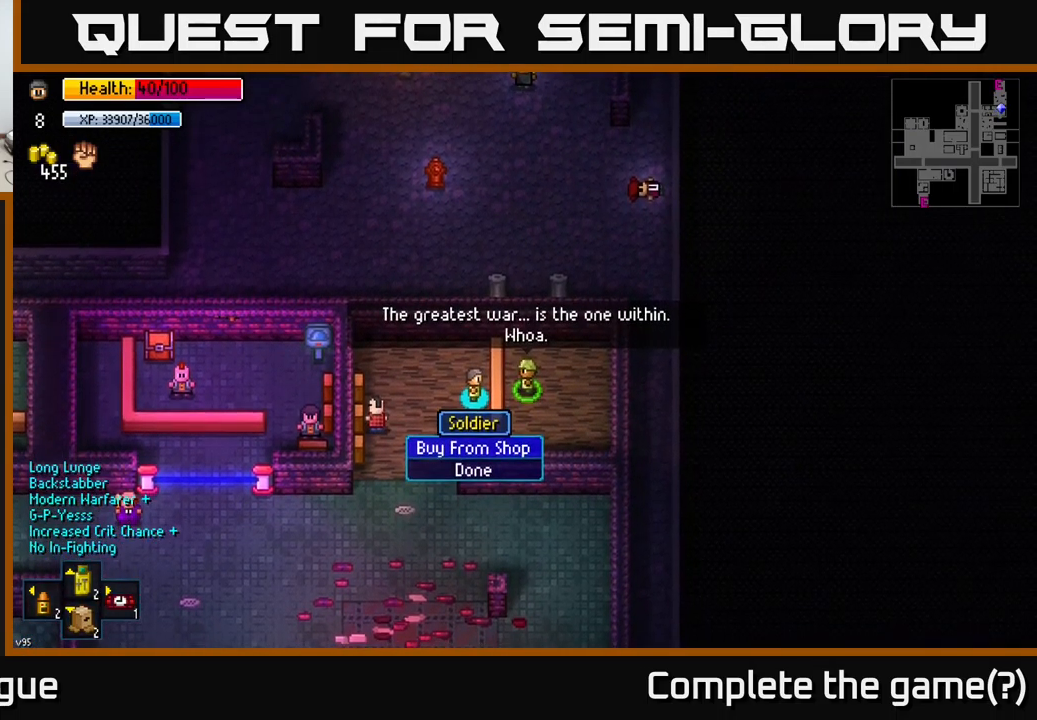
{"buttons": [], "left_stick": "center", "right_stick": "center", "events": []}
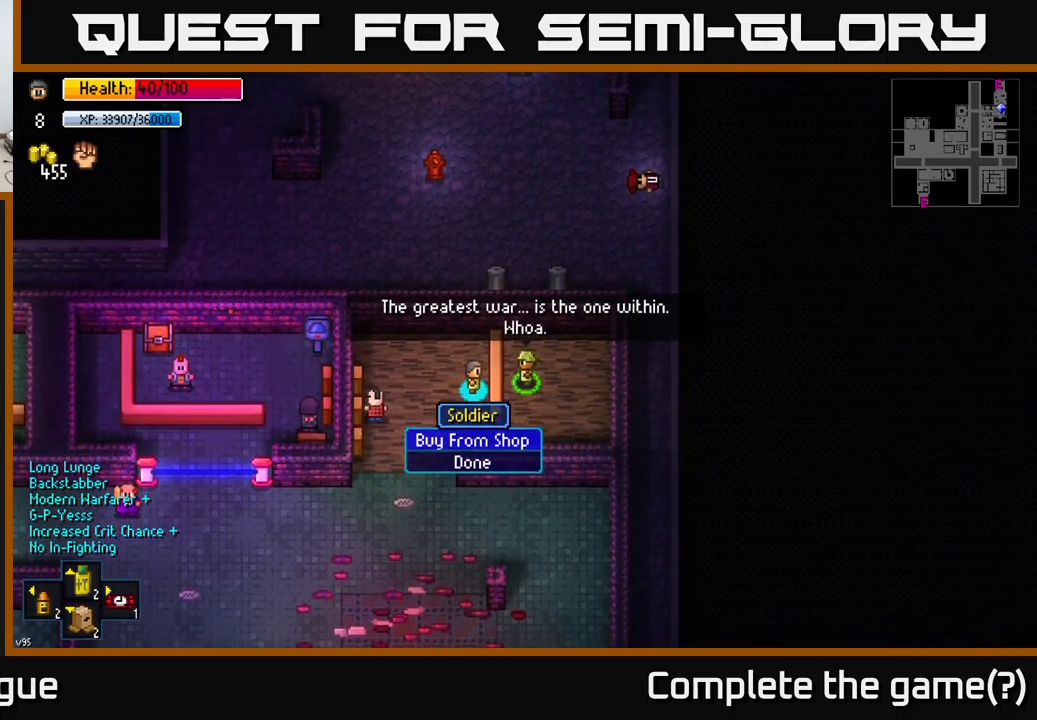
{"buttons": [], "left_stick": "center", "right_stick": "center", "events": [[50, "A", "down"], [83, "A", "up"]]}
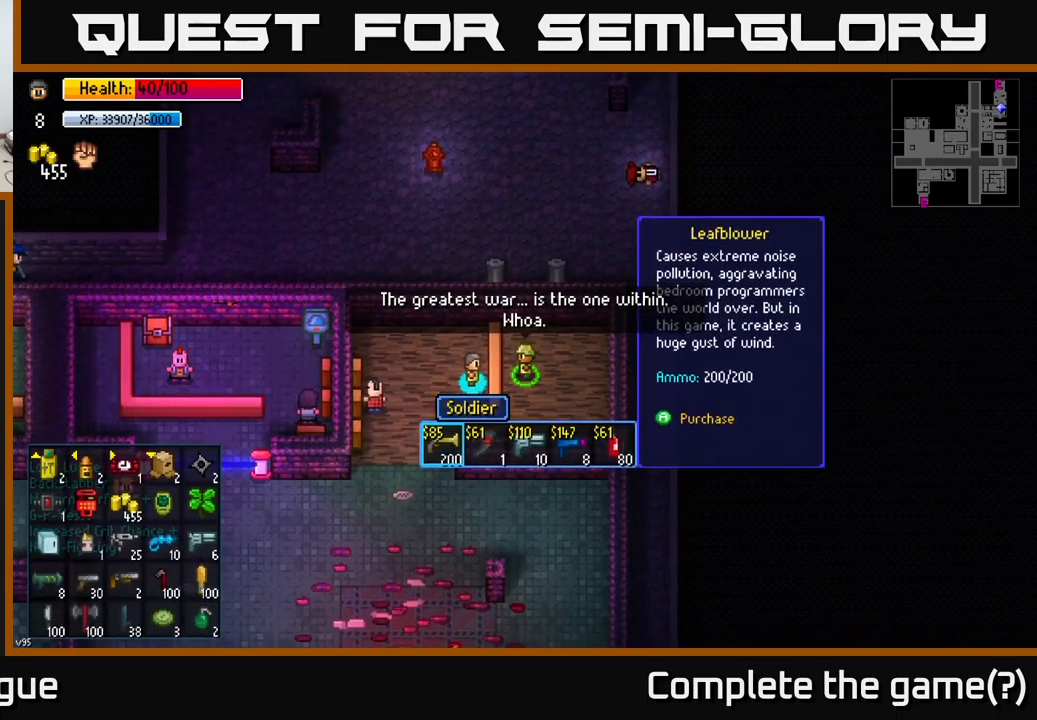
{"buttons": [], "left_stick": "right", "right_stick": "center", "events": [[150, "left_stick", "right"], [317, "left_stick", "center"], [383, "left_stick", "right"]]}
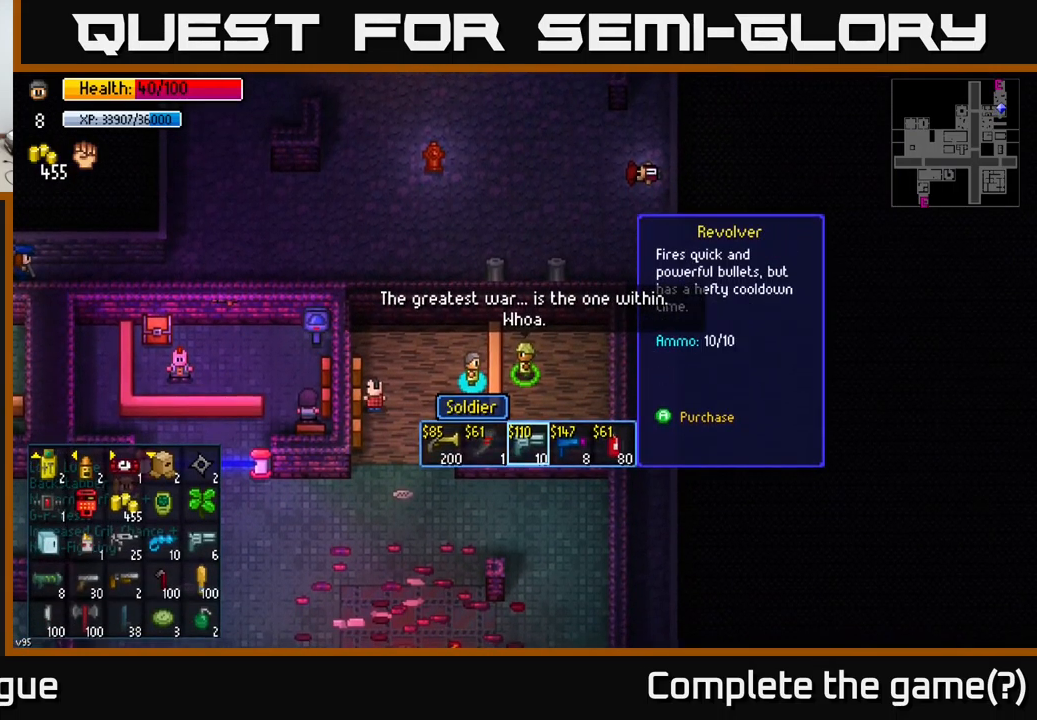
{"buttons": [], "left_stick": "center", "right_stick": "center", "events": [[17, "left_stick", "center"], [67, "left_stick", "right"], [217, "left_stick", "center"], [283, "left_stick", "right"], [417, "left_stick", "center"]]}